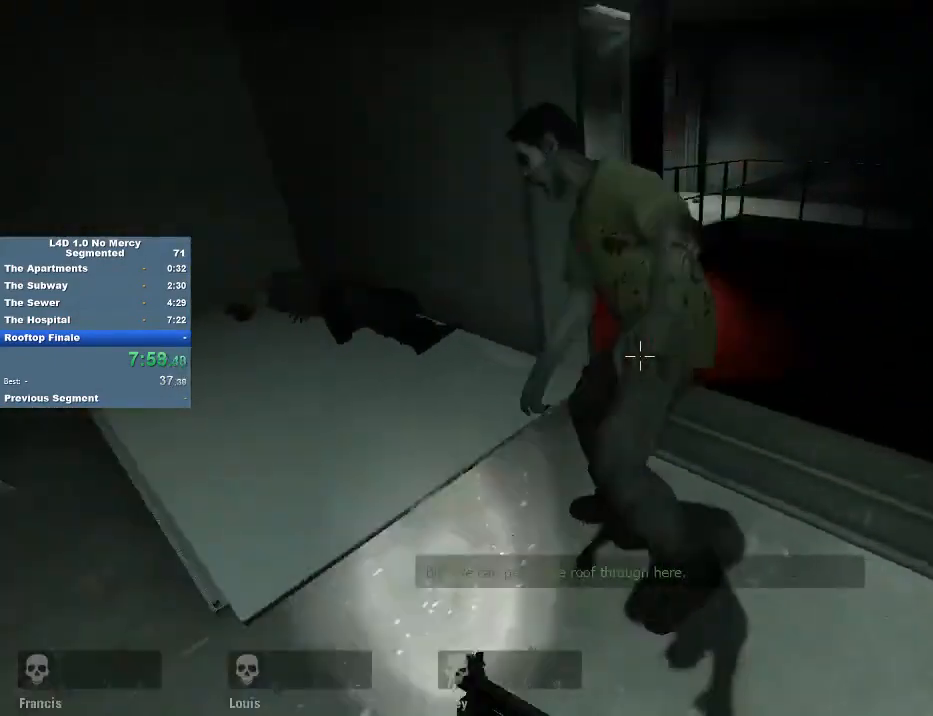
Gameplay with keyboard and mouse; each line is a JSON object with the keys and mouse buttons held at the frame after it. "events" lists presses ("down") and releases ("up") of "1", "2", "3", "4", "5", "a", "alt", "c", "caps_lock", "ctrl", "d", "e", "f", "g", "q", "r", "s", "shift", "space", "t", "tab", "v", "w", "x", "z", "mouse_left", "mouse_wheel" and "mouse_right" between this image and that frame as [ms after this image, input, new state], when the widget could be followed in between. "mouse_left", "mouse_wheel", "mouse_right" = the "left", "wheel", "right" buttons of the "mouse" list. No other keys are recorded. "wheel" means that the mouse wheel is clicked or scrolled. Not read: mouse_move.
{"keys": ["w"], "mouse": [], "events": [[83, "mouse_left", "down"], [150, "w", "down"], [183, "mouse_left", "up"], [217, "mouse_left", "down"], [317, "mouse_left", "up"]]}
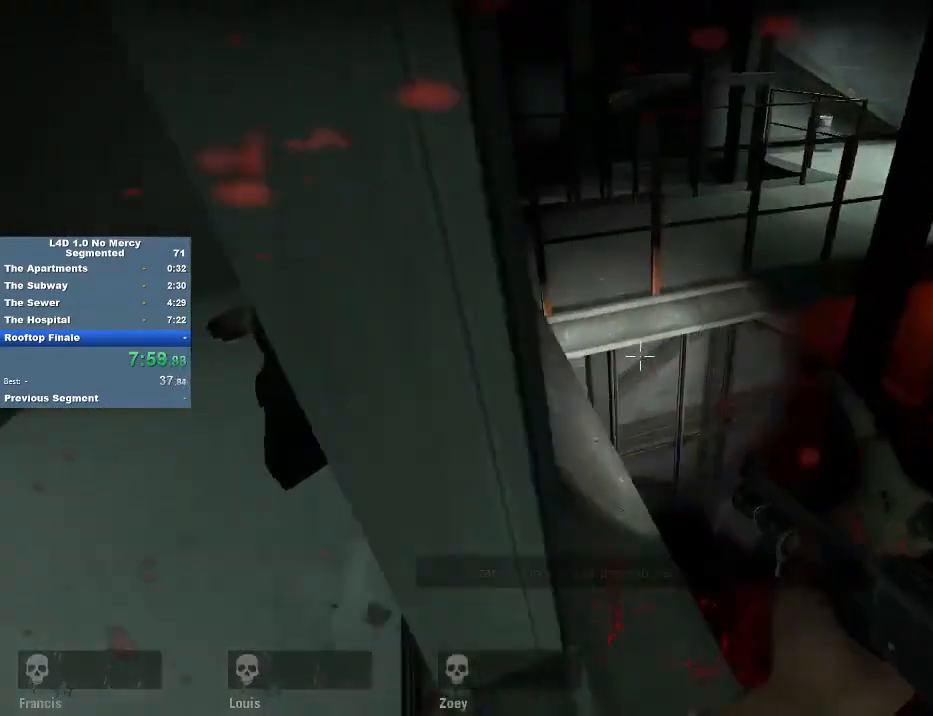
{"keys": ["w"], "mouse": ["wheel"], "events": [[150, "a", "down"], [283, "a", "up"], [450, "mouse_wheel", "down"]]}
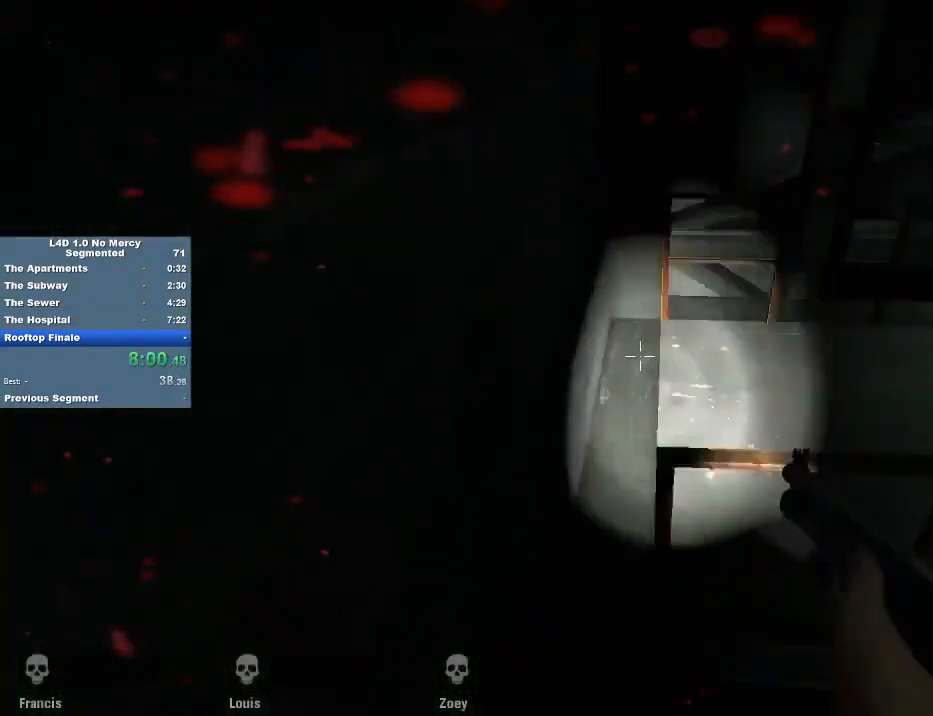
{"keys": ["d", "w"], "mouse": [], "events": [[17, "d", "down"], [17, "mouse_wheel", "up"], [83, "w", "up"], [217, "w", "down"], [250, "d", "up"], [350, "d", "down"], [417, "w", "up"], [483, "w", "down"]]}
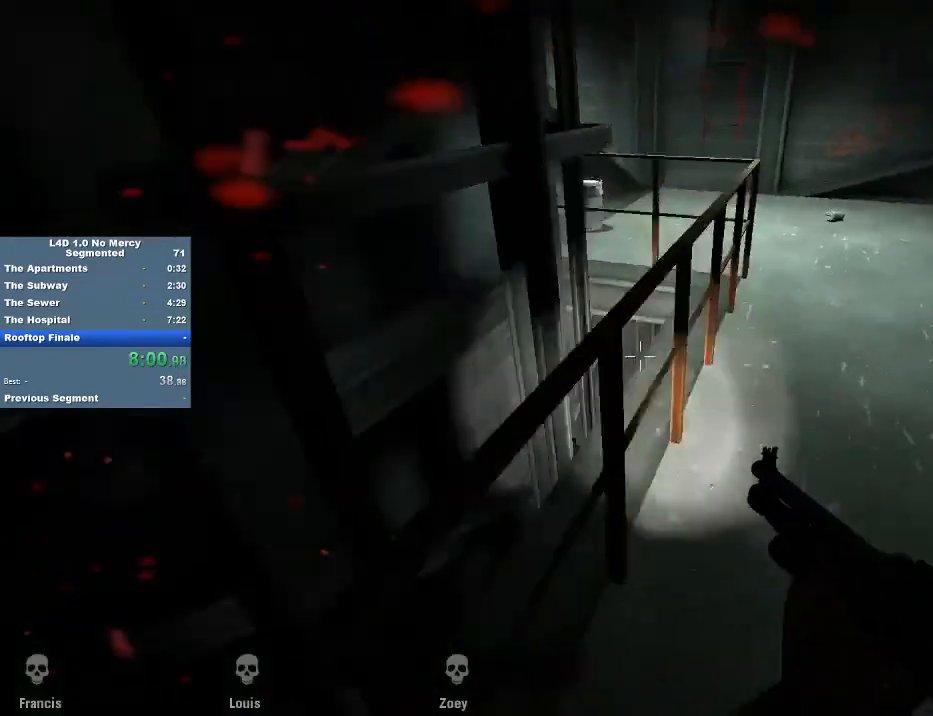
{"keys": ["w"], "mouse": [], "events": [[83, "d", "up"], [183, "r", "down"], [283, "r", "up"]]}
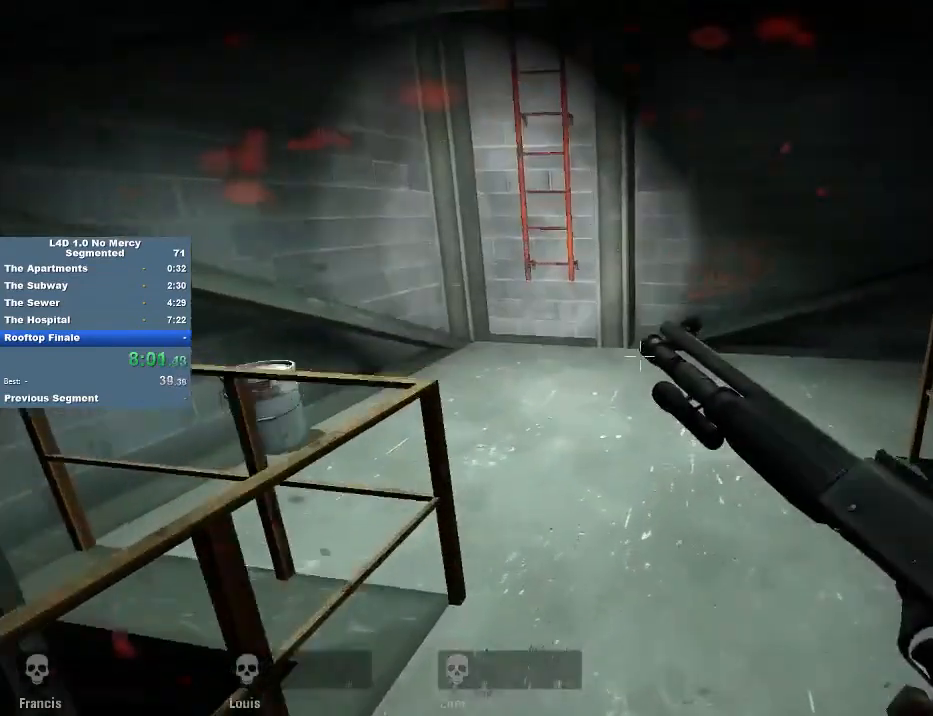
{"keys": ["w"], "mouse": [], "events": [[17, "a", "down"], [117, "a", "up"], [283, "a", "down"], [383, "a", "up"]]}
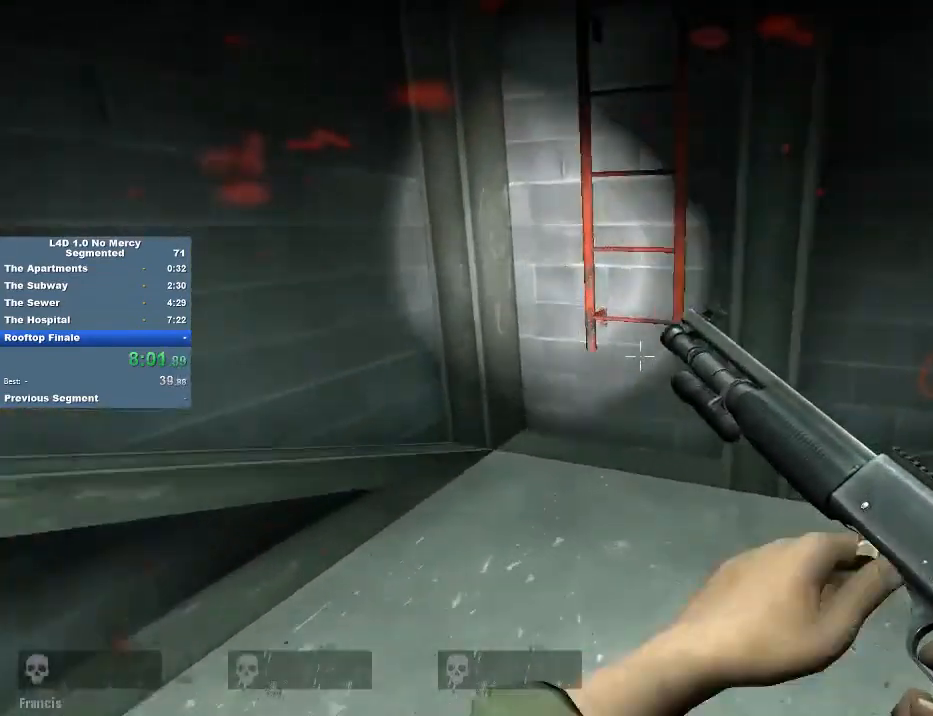
{"keys": ["a", "w"], "mouse": [], "events": [[183, "mouse_wheel", "down"], [217, "a", "down"], [250, "mouse_wheel", "up"], [317, "w", "up"], [417, "w", "down"]]}
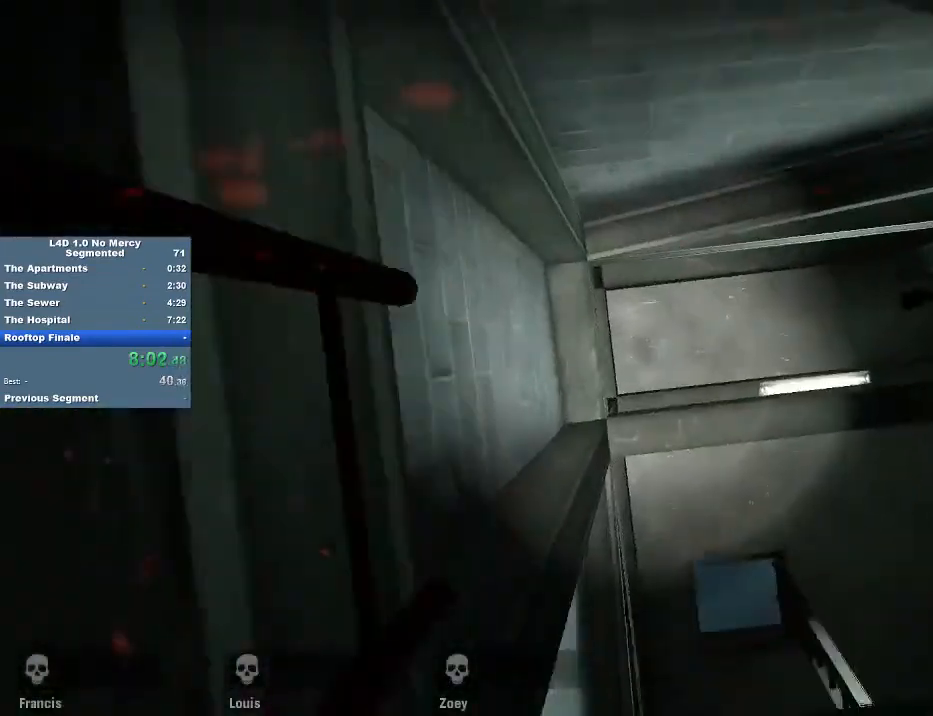
{"keys": ["a", "w"], "mouse": [], "events": []}
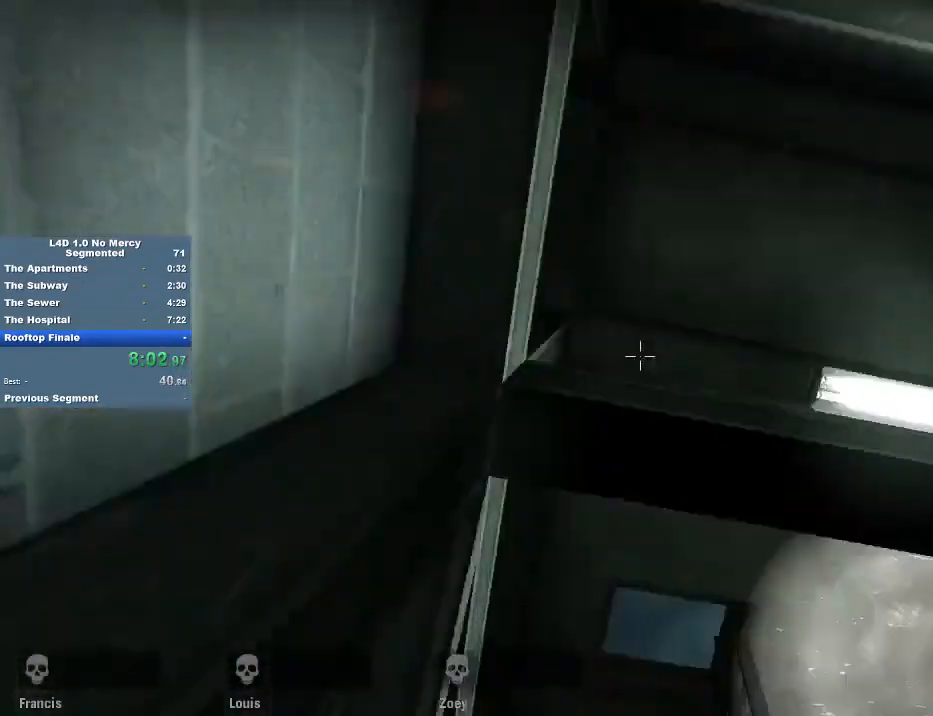
{"keys": ["a", "w"], "mouse": [], "events": [[217, "mouse_right", "down"], [350, "a", "up"], [383, "a", "down"], [450, "mouse_right", "up"]]}
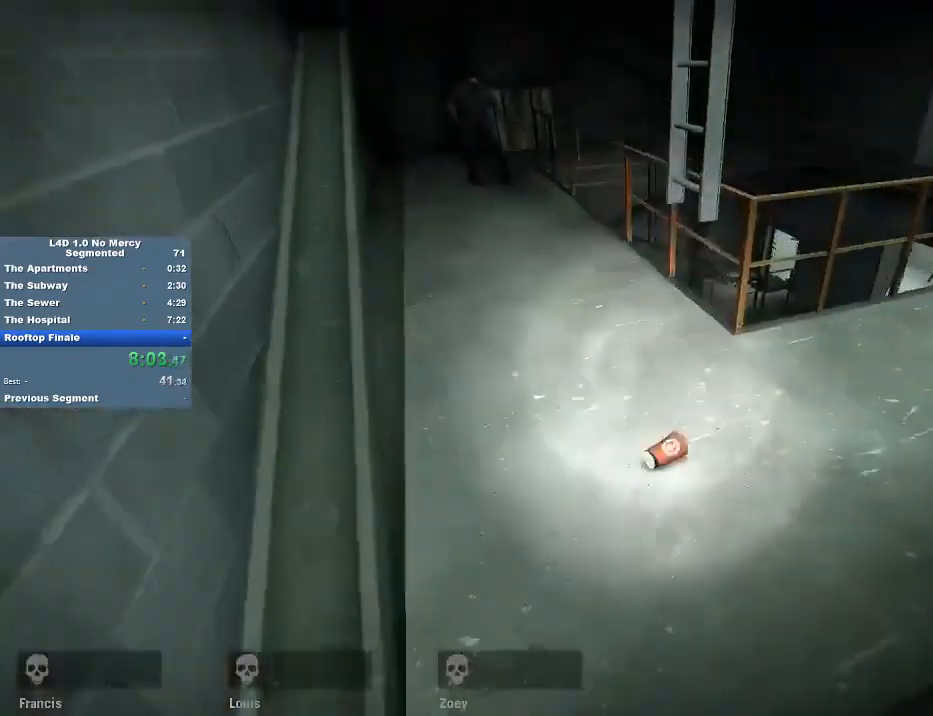
{"keys": ["w"], "mouse": [], "events": [[17, "a", "up"], [250, "a", "down"], [350, "a", "up"]]}
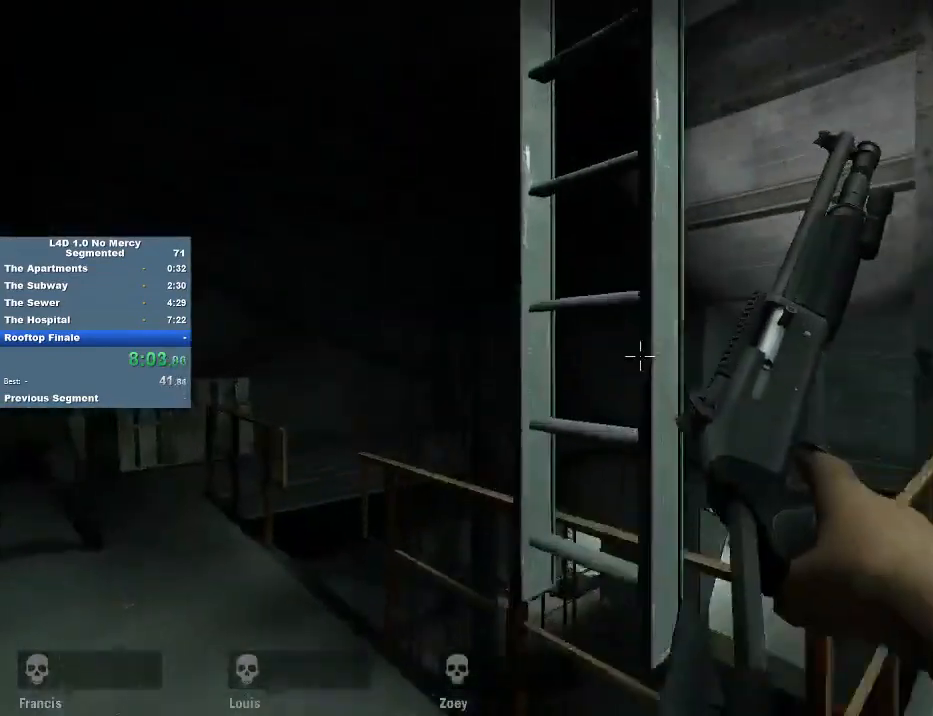
{"keys": ["a", "w"], "mouse": [], "events": [[50, "a", "down"], [150, "a", "up"], [217, "a", "down"]]}
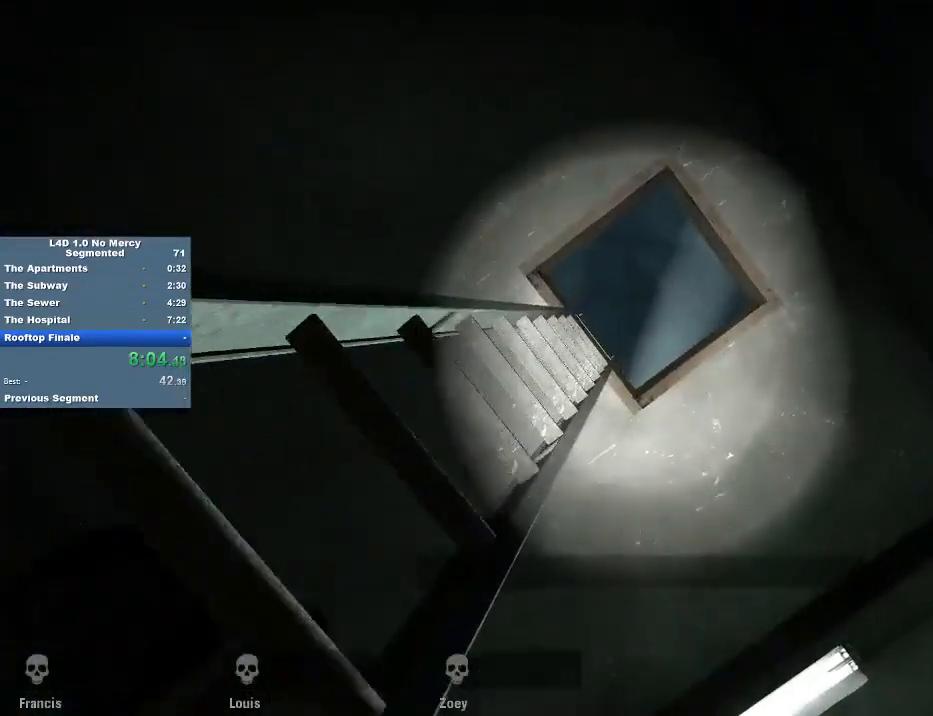
{"keys": ["a", "w"], "mouse": [], "events": []}
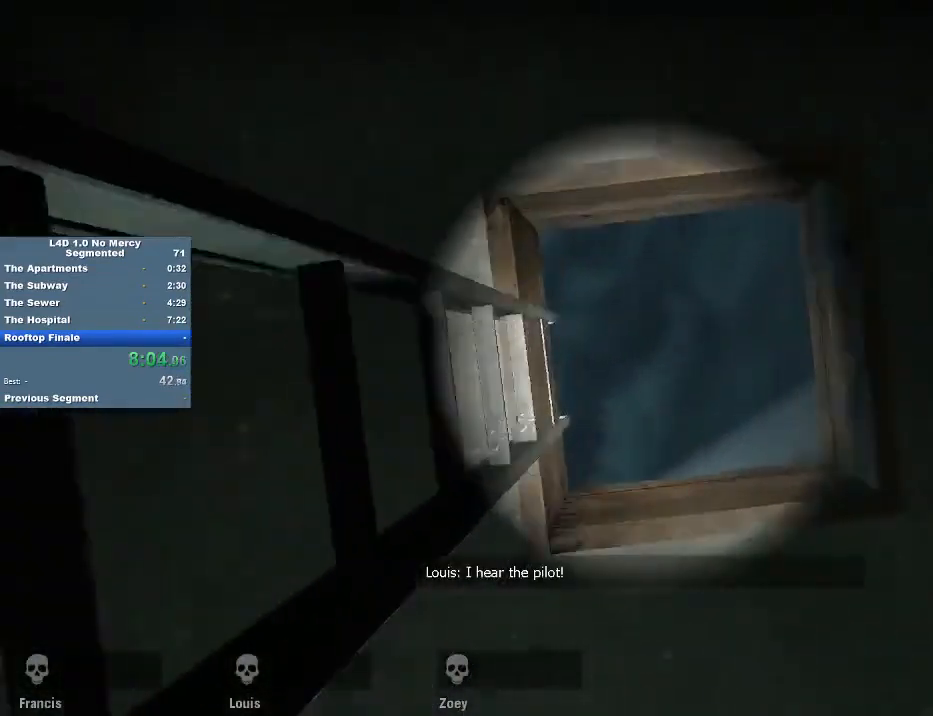
{"keys": ["a", "w"], "mouse": [], "events": []}
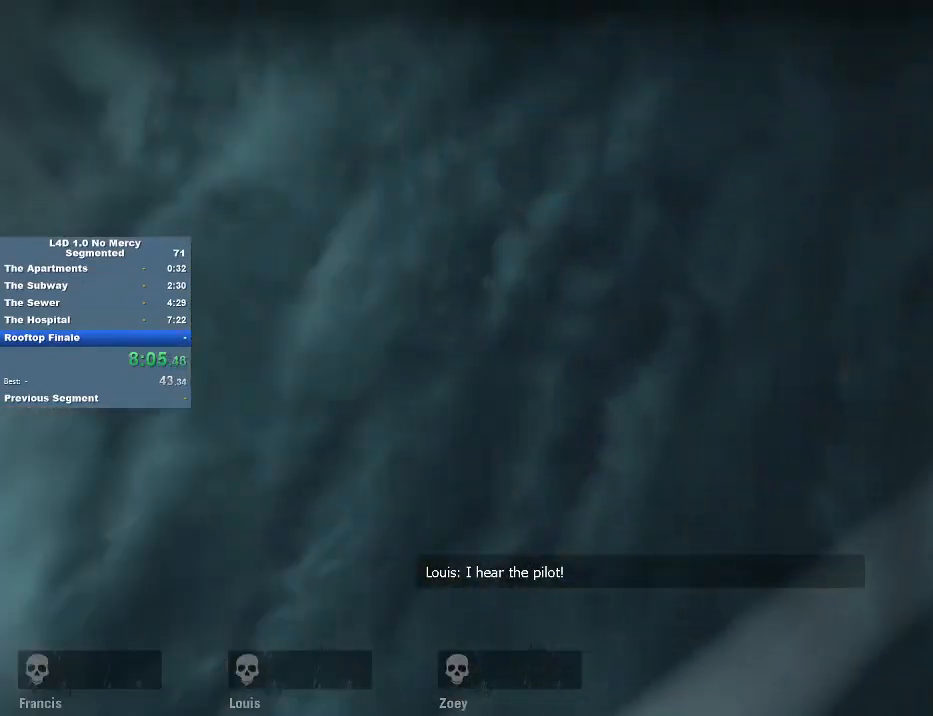
{"keys": ["w"], "mouse": [], "events": [[417, "a", "up"]]}
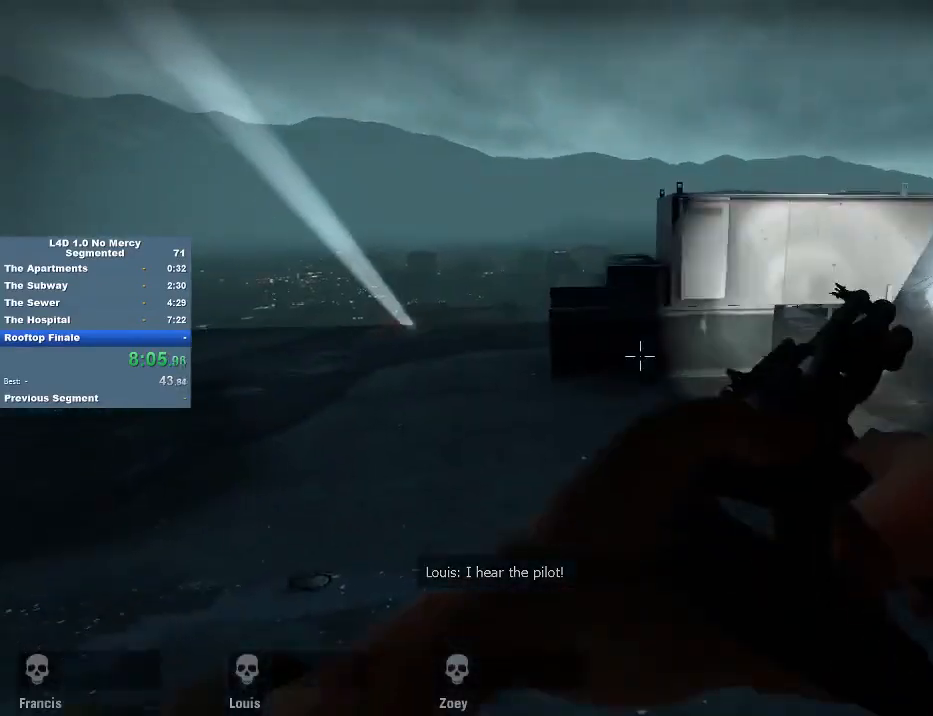
{"keys": ["r", "w"], "mouse": [], "events": [[150, "a", "down"], [383, "r", "down"], [417, "a", "up"]]}
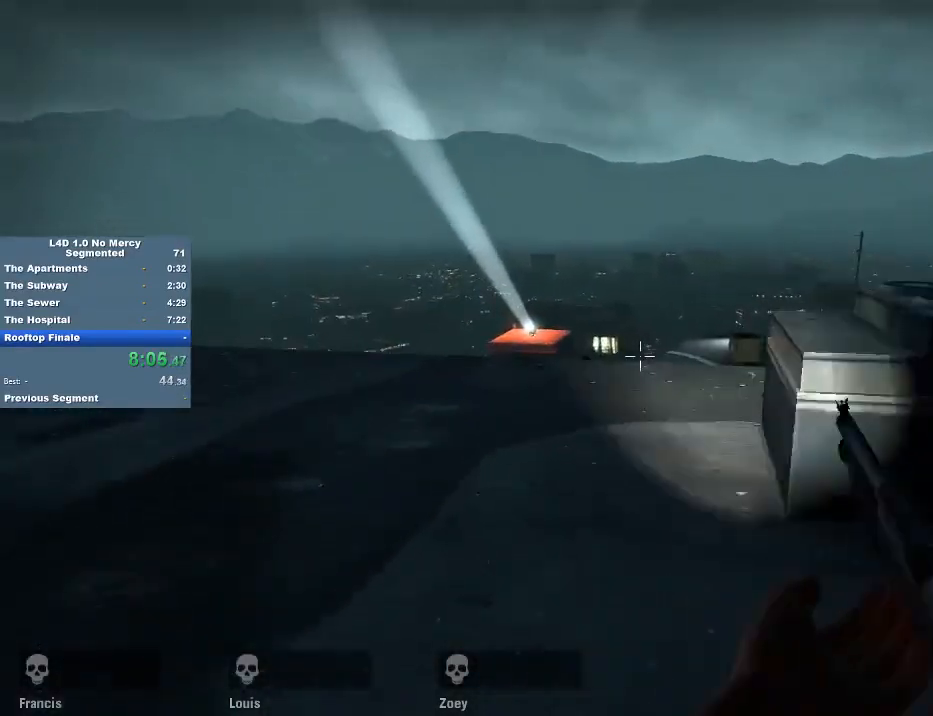
{"keys": ["w"], "mouse": [], "events": [[17, "r", "up"], [83, "r", "down"], [117, "r", "up"], [417, "d", "down"], [483, "d", "up"]]}
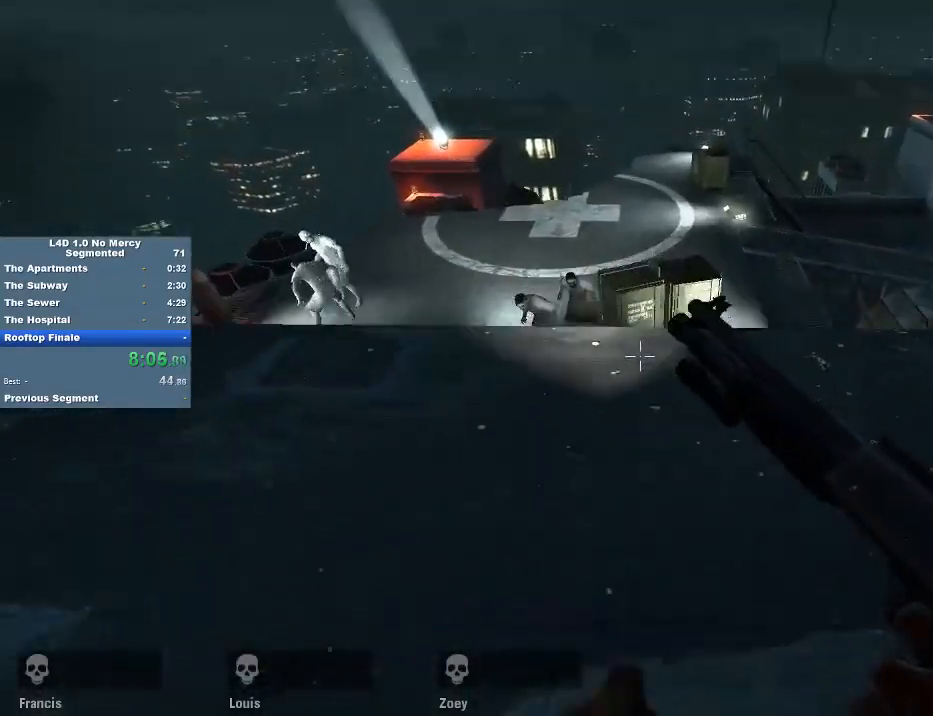
{"keys": ["d"], "mouse": [], "events": [[317, "d", "down"], [383, "mouse_wheel", "down"], [383, "w", "up"], [450, "mouse_wheel", "up"]]}
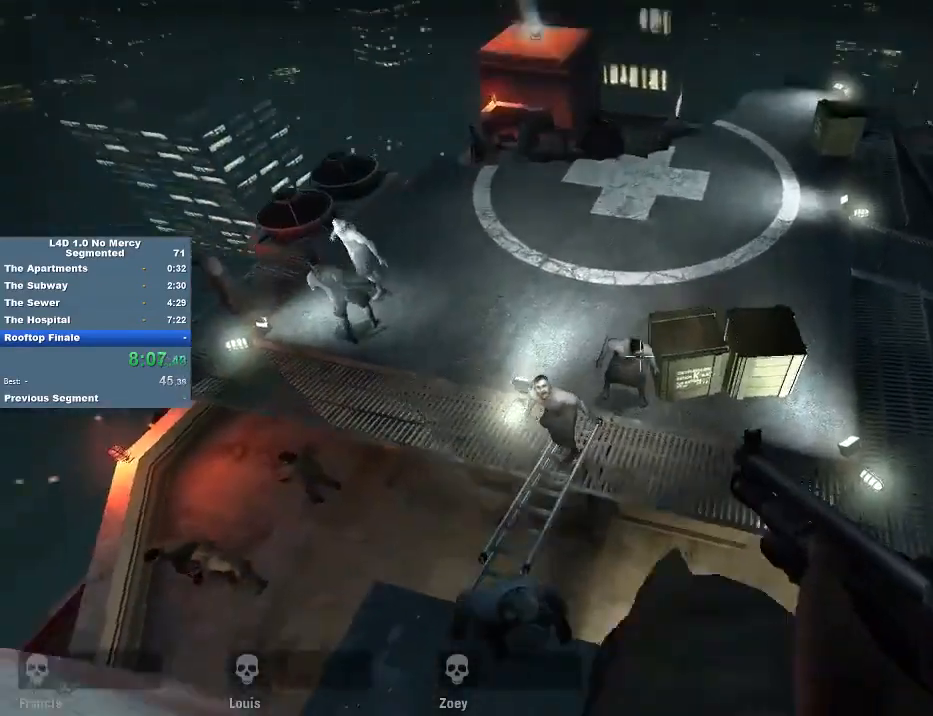
{"keys": ["d", "w"], "mouse": [], "events": [[150, "mouse_left", "down"], [250, "mouse_left", "up"], [450, "w", "down"]]}
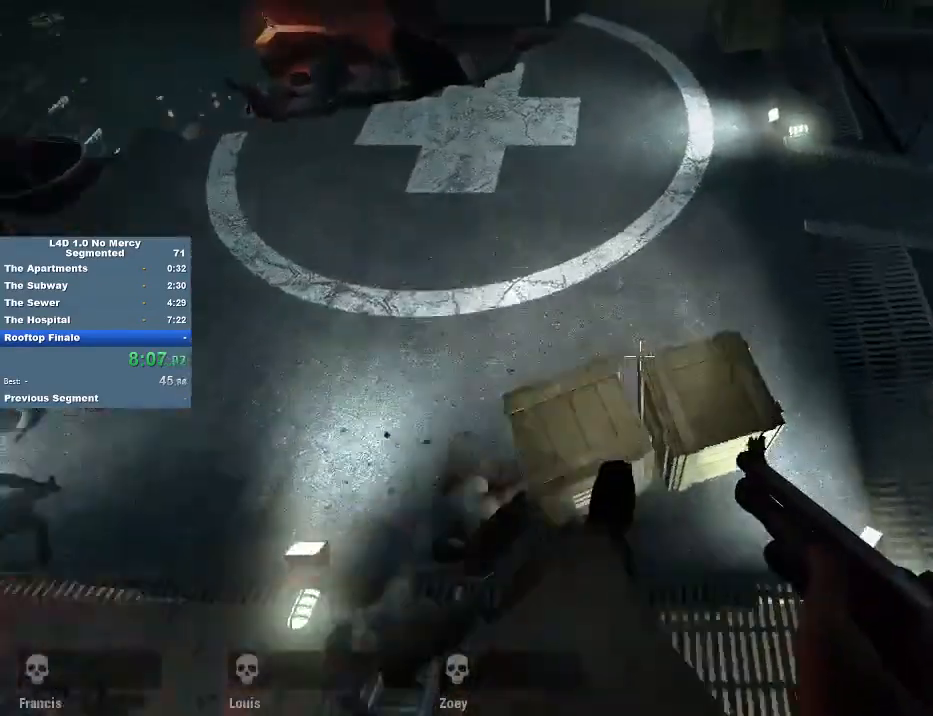
{"keys": ["w"], "mouse": [], "events": [[117, "d", "up"], [250, "f", "down"], [350, "f", "up"]]}
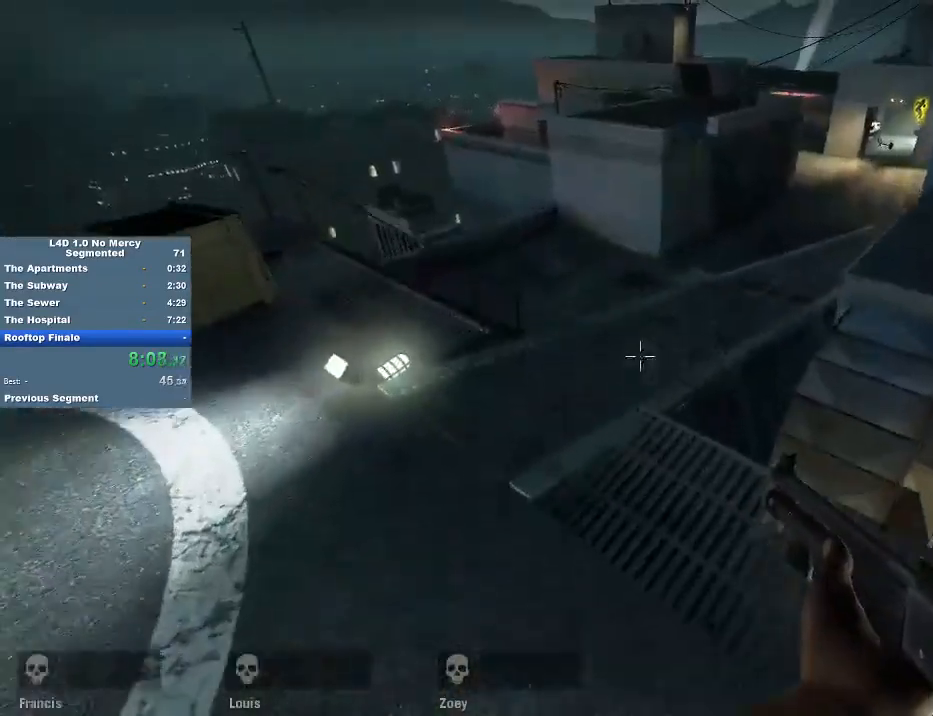
{"keys": ["w"], "mouse": [], "events": [[50, "f", "down"], [150, "f", "up"], [183, "d", "down"], [317, "d", "up"]]}
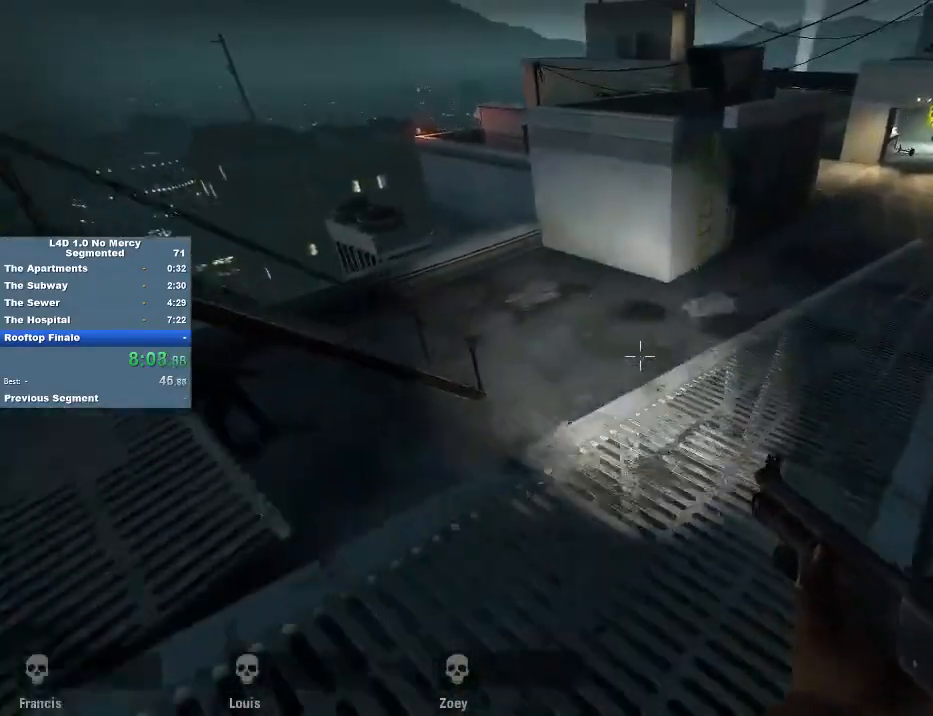
{"keys": ["d"], "mouse": [], "events": [[50, "d", "down"], [50, "mouse_wheel", "down"], [150, "w", "up"], [217, "mouse_wheel", "up"]]}
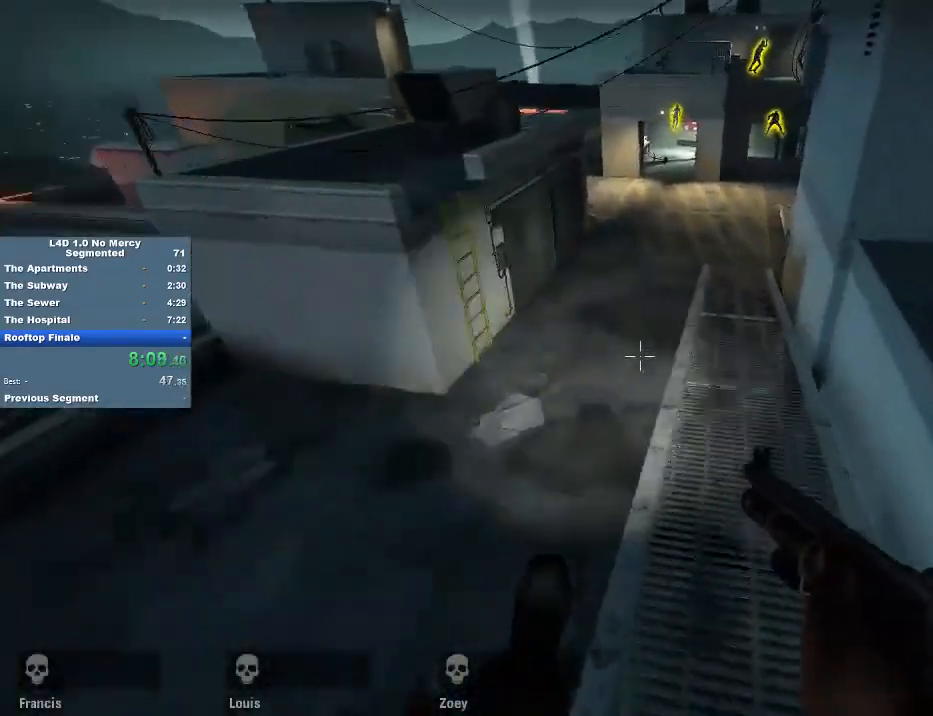
{"keys": ["a"], "mouse": [], "events": [[217, "mouse_wheel", "down"], [250, "a", "down"], [317, "d", "up"], [317, "mouse_wheel", "up"]]}
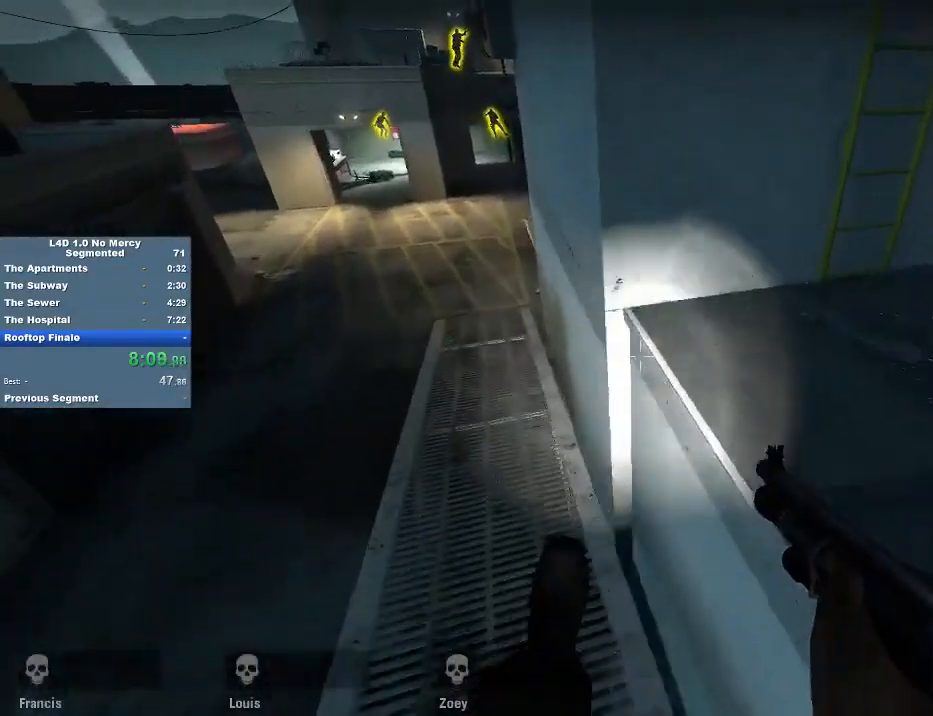
{"keys": ["a", "d"], "mouse": [], "events": [[383, "mouse_wheel", "down"], [417, "d", "down"], [450, "mouse_wheel", "up"]]}
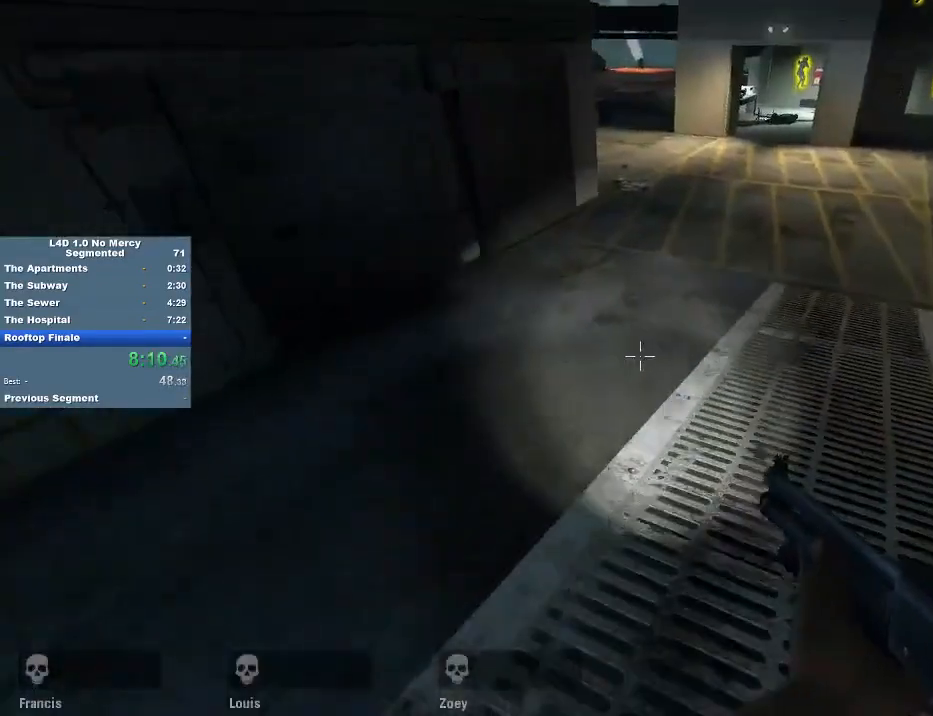
{"keys": ["d"], "mouse": [], "events": [[17, "a", "up"], [150, "w", "down"], [250, "d", "up"], [383, "d", "down"], [483, "w", "up"]]}
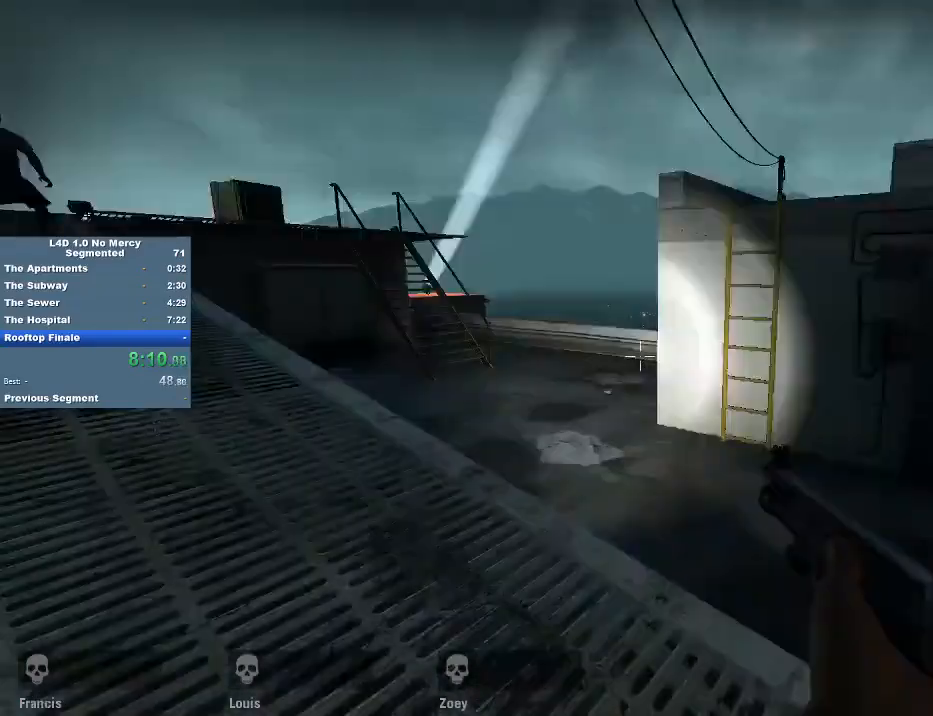
{"keys": ["s"], "mouse": [], "events": [[83, "s", "down"], [250, "d", "up"], [350, "d", "down"], [483, "d", "up"]]}
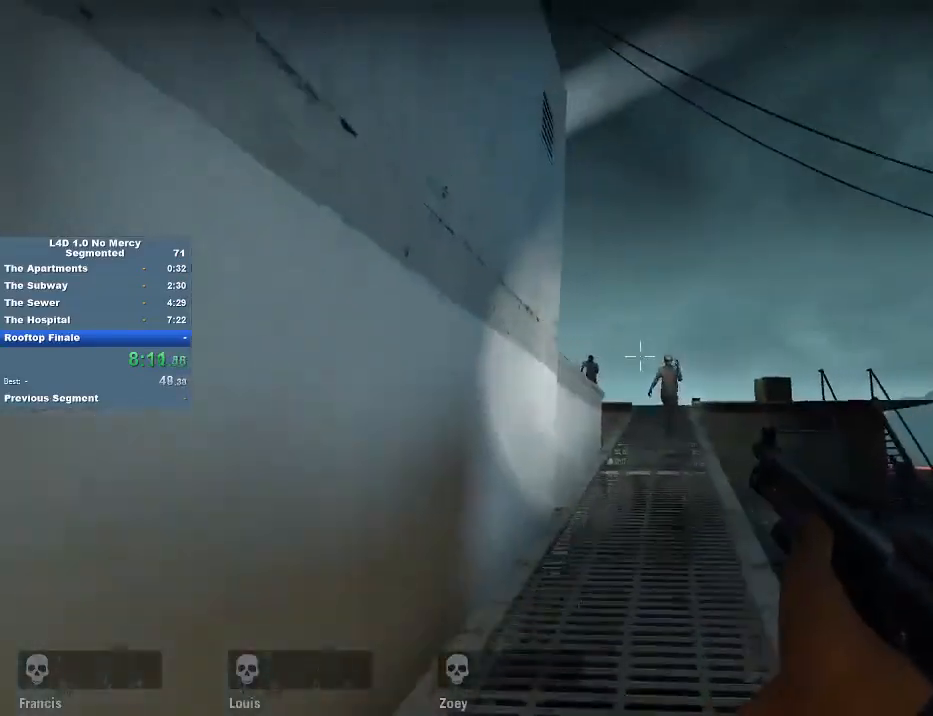
{"keys": ["d", "s"], "mouse": ["left"], "events": [[150, "mouse_left", "down"], [217, "mouse_left", "up"], [417, "mouse_left", "down"], [450, "d", "down"]]}
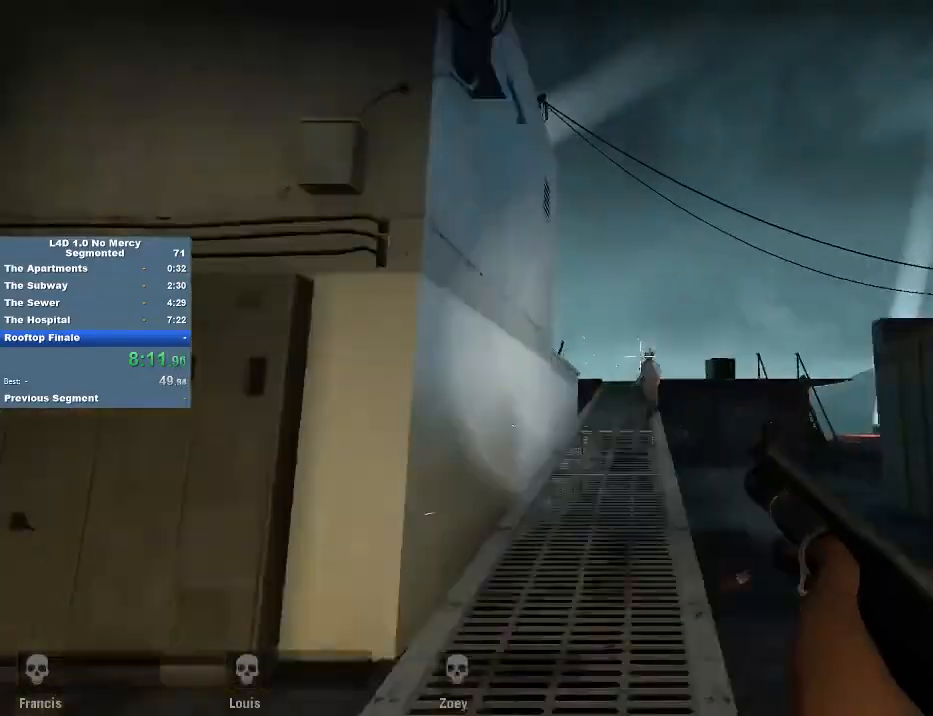
{"keys": ["r", "w"], "mouse": [], "events": [[17, "mouse_left", "up"], [150, "s", "up"], [283, "w", "down"], [350, "d", "up"], [383, "r", "down"]]}
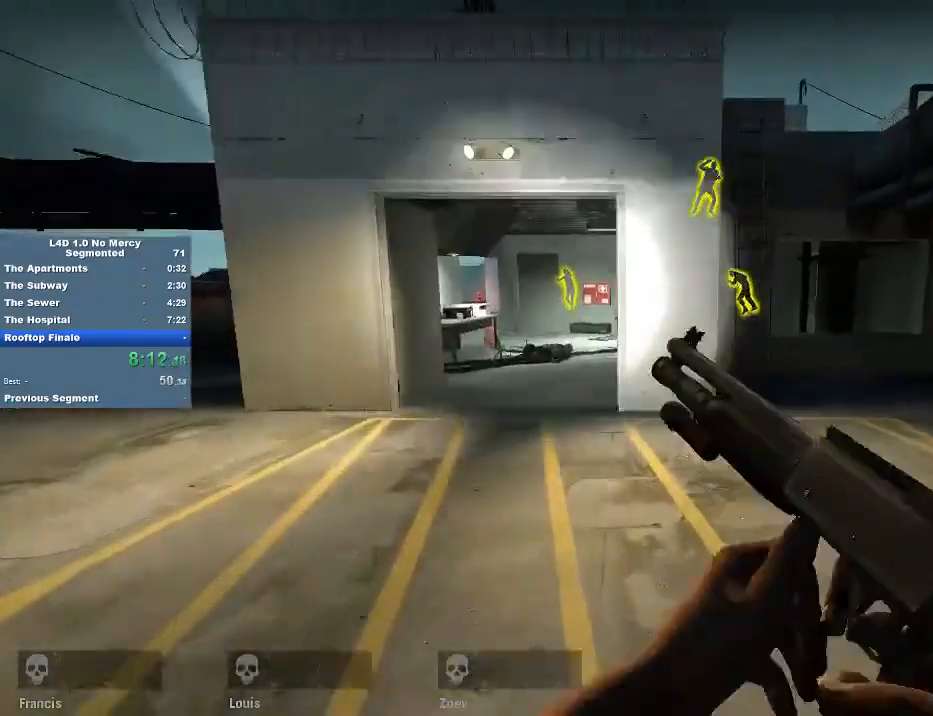
{"keys": ["w"], "mouse": [], "events": [[17, "r", "up"], [183, "a", "down"], [417, "a", "up"]]}